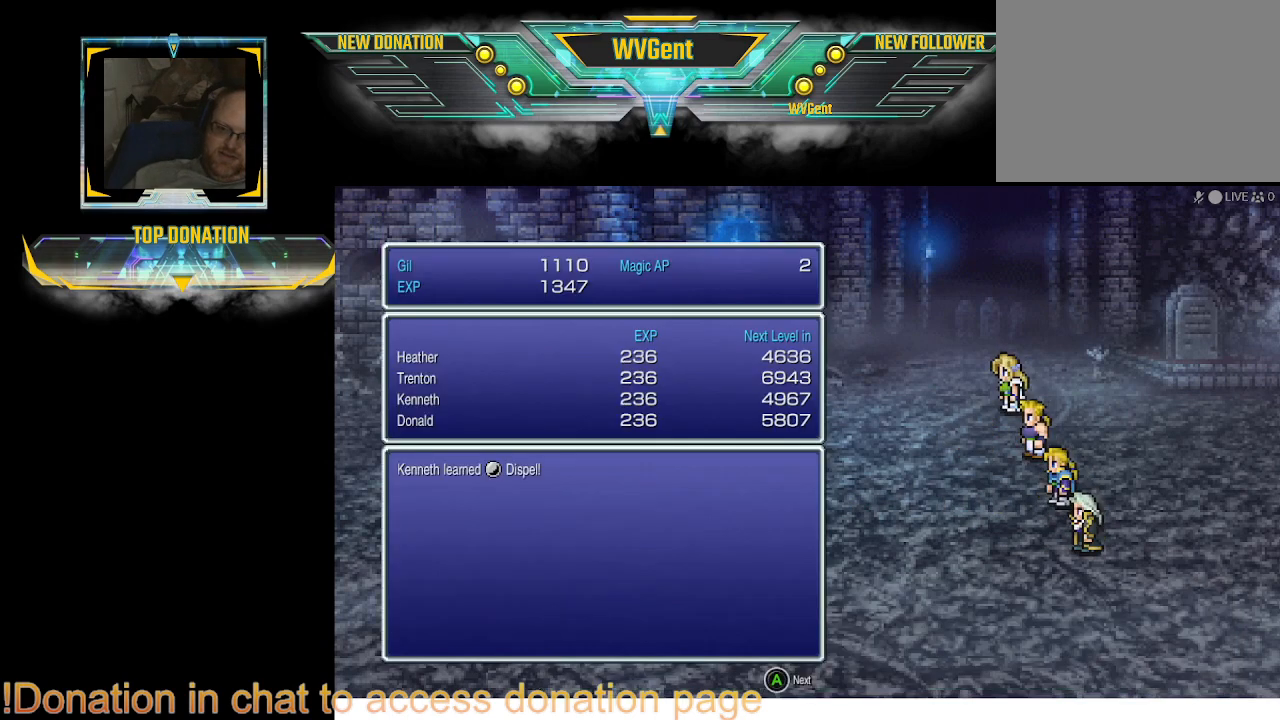
Gameplay with a controller (PlayStation layout); each line is a JSON object with the inputs held at the frame after it. "events" lists button and stick changes between this image and that frame as [ms after this image, input, new state], when the widget could be followed in between. Not read: L3 R3.
{"buttons": [], "left_stick": "center", "right_stick": "center", "events": [[167, "CROSS", "down"], [300, "CROSS", "up"]]}
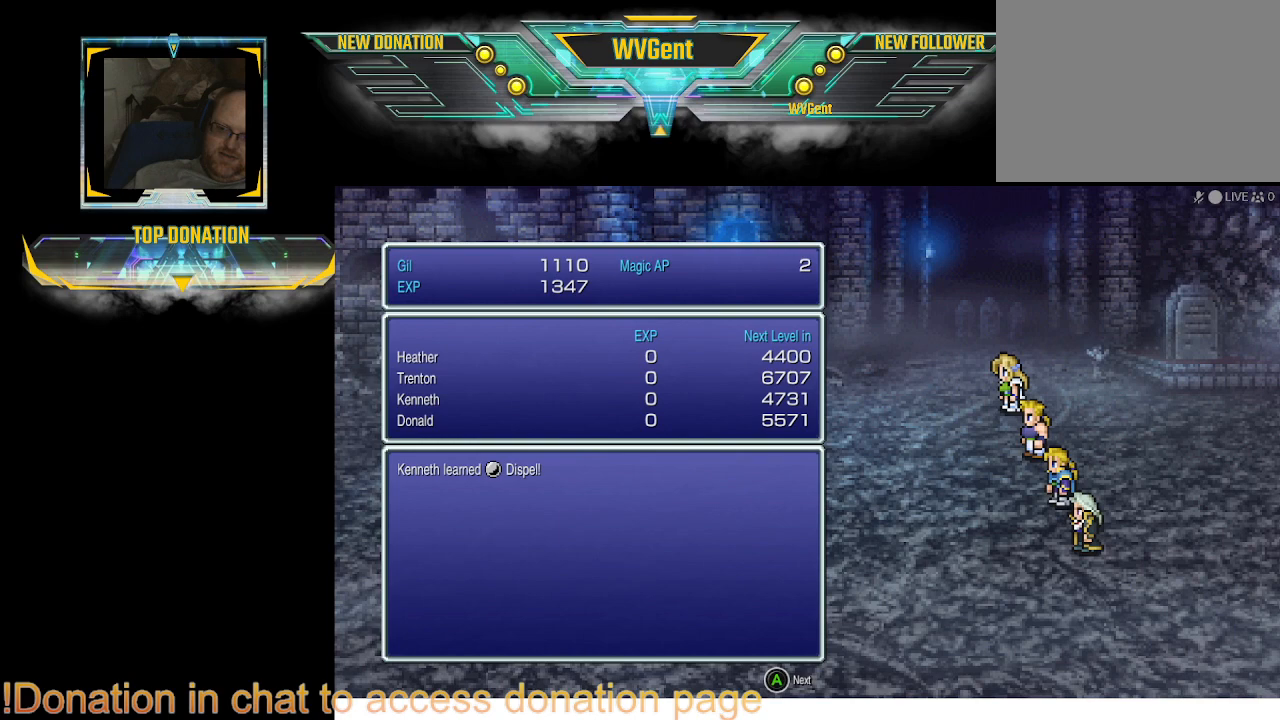
{"buttons": [], "left_stick": "center", "right_stick": "center", "events": [[167, "CROSS", "down"], [233, "CROSS", "up"]]}
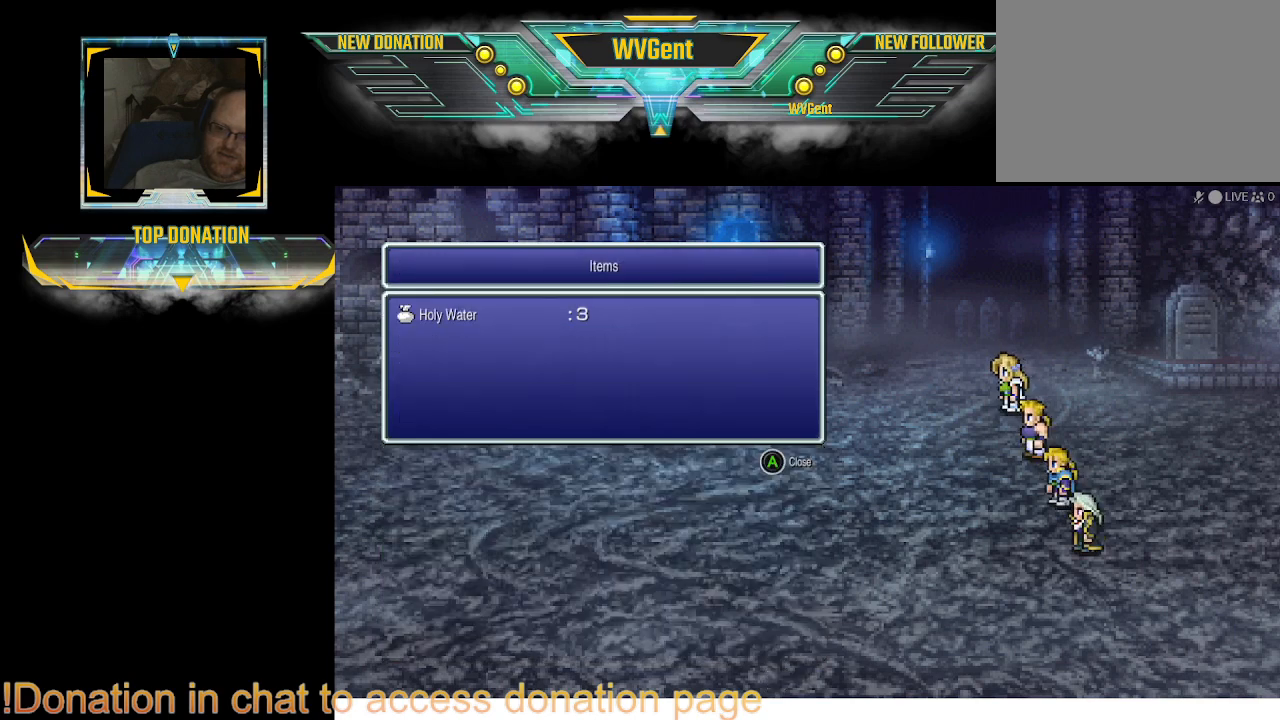
{"buttons": [], "left_stick": "center", "right_stick": "center", "events": [[333, "CROSS", "down"], [467, "CROSS", "up"]]}
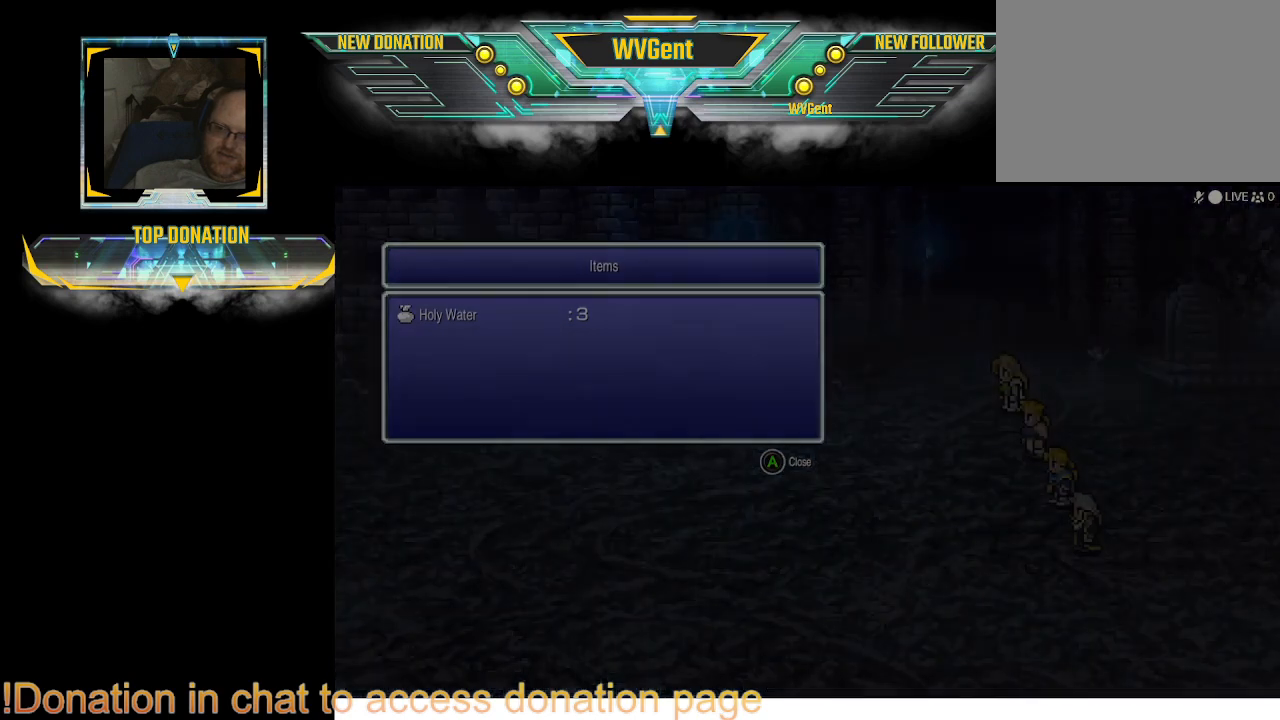
{"buttons": [], "left_stick": "center", "right_stick": "center", "events": []}
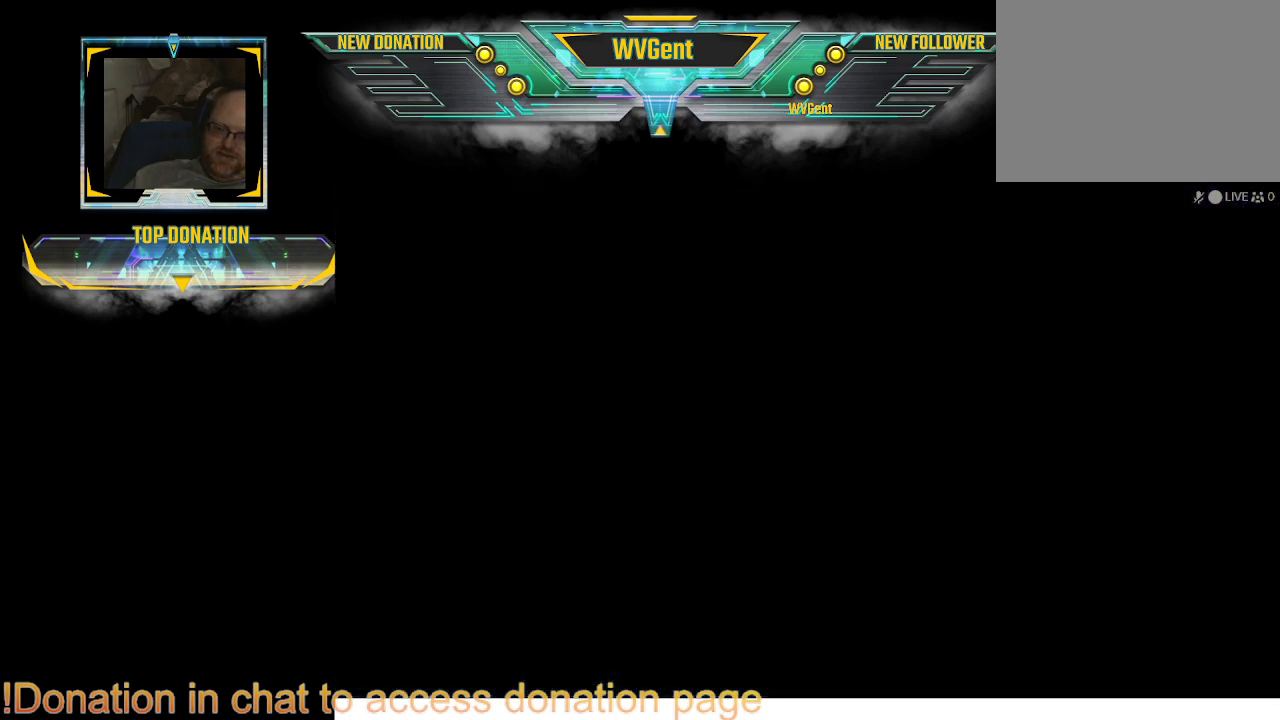
{"buttons": [], "left_stick": "center", "right_stick": "center", "events": []}
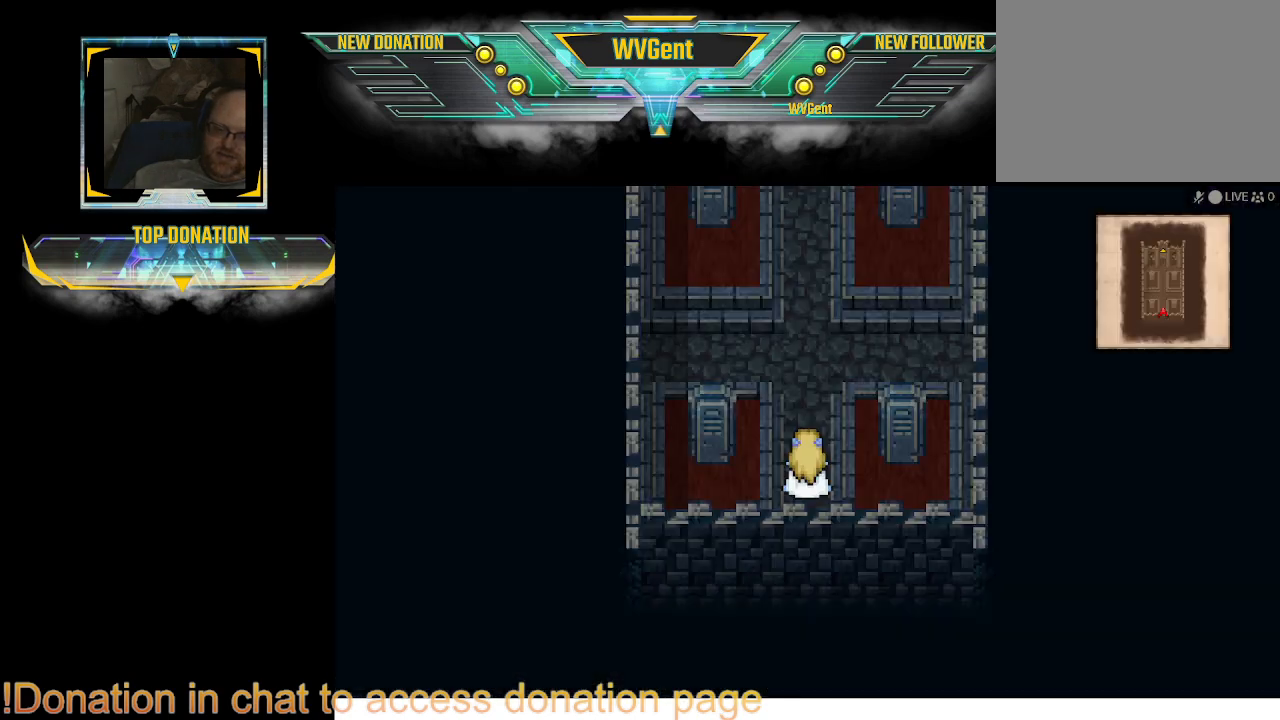
{"buttons": [], "left_stick": "center", "right_stick": "center", "events": [[233, "TRIANGLE", "down"], [367, "TRIANGLE", "up"]]}
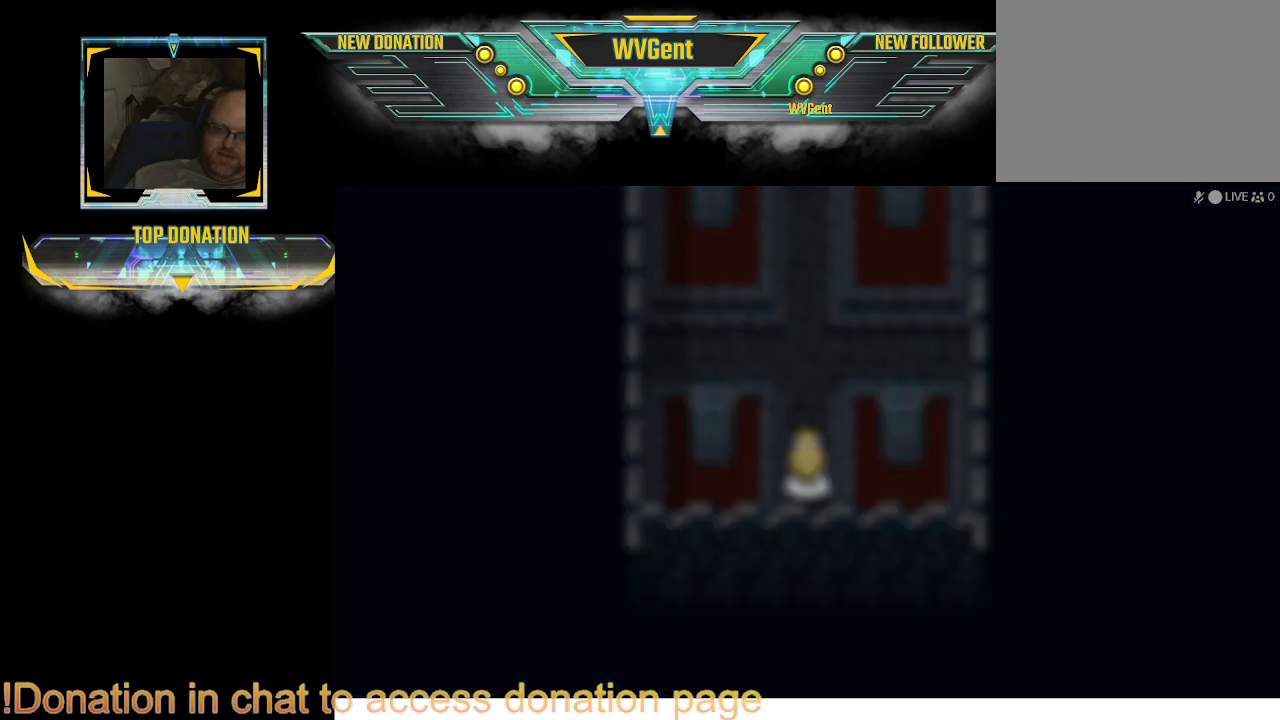
{"buttons": [], "left_stick": "center", "right_stick": "center", "events": []}
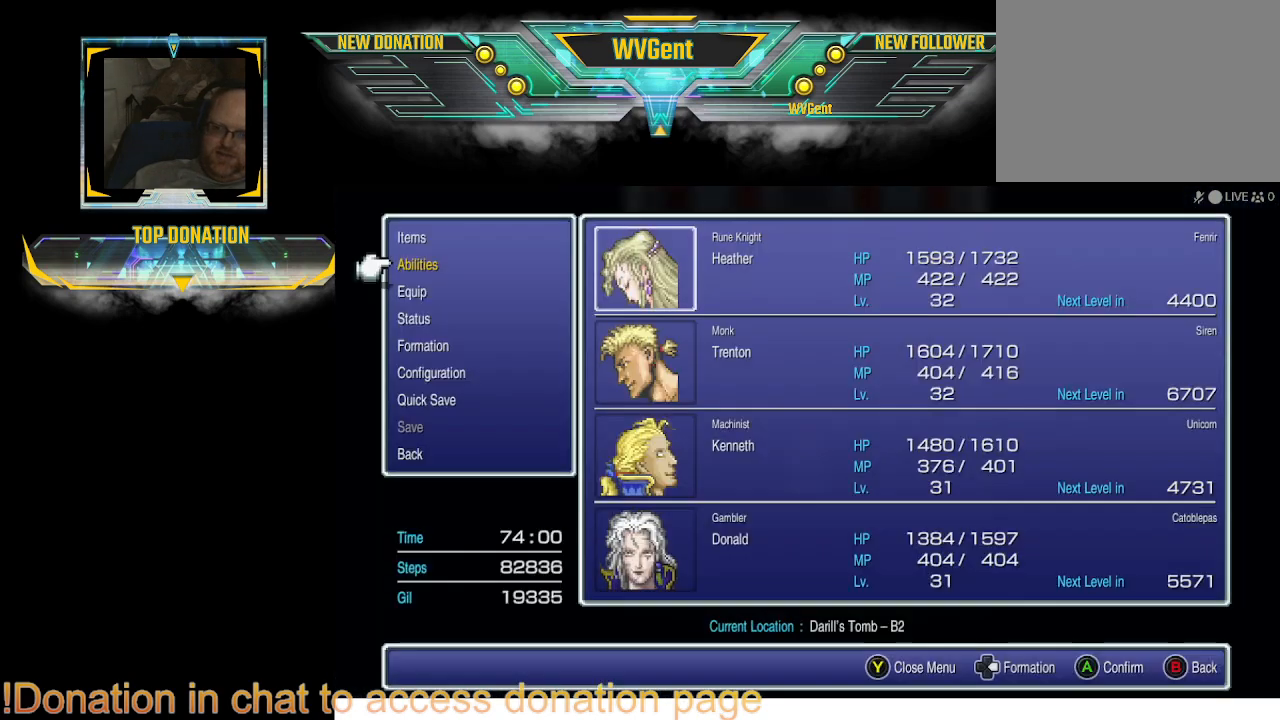
{"buttons": ["CROSS"], "left_stick": "center", "right_stick": "center", "events": [[500, "CROSS", "down"]]}
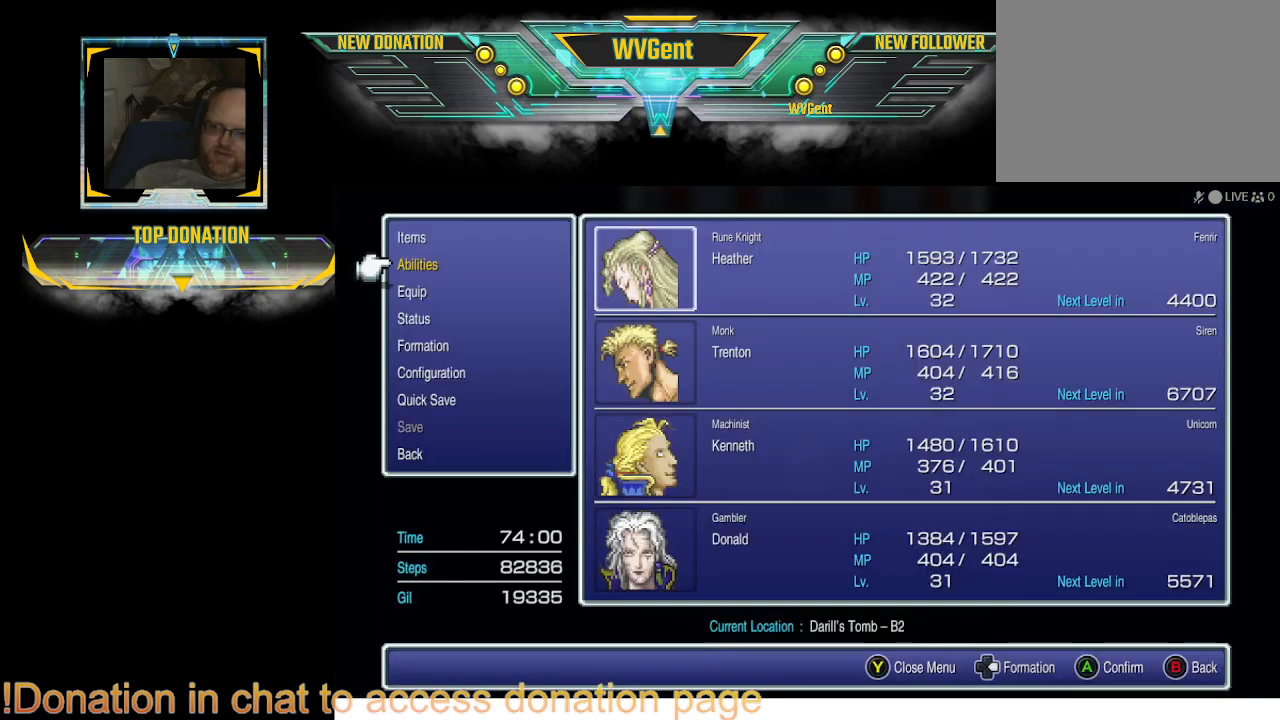
{"buttons": [], "left_stick": "center", "right_stick": "center", "events": [[67, "CROSS", "up"]]}
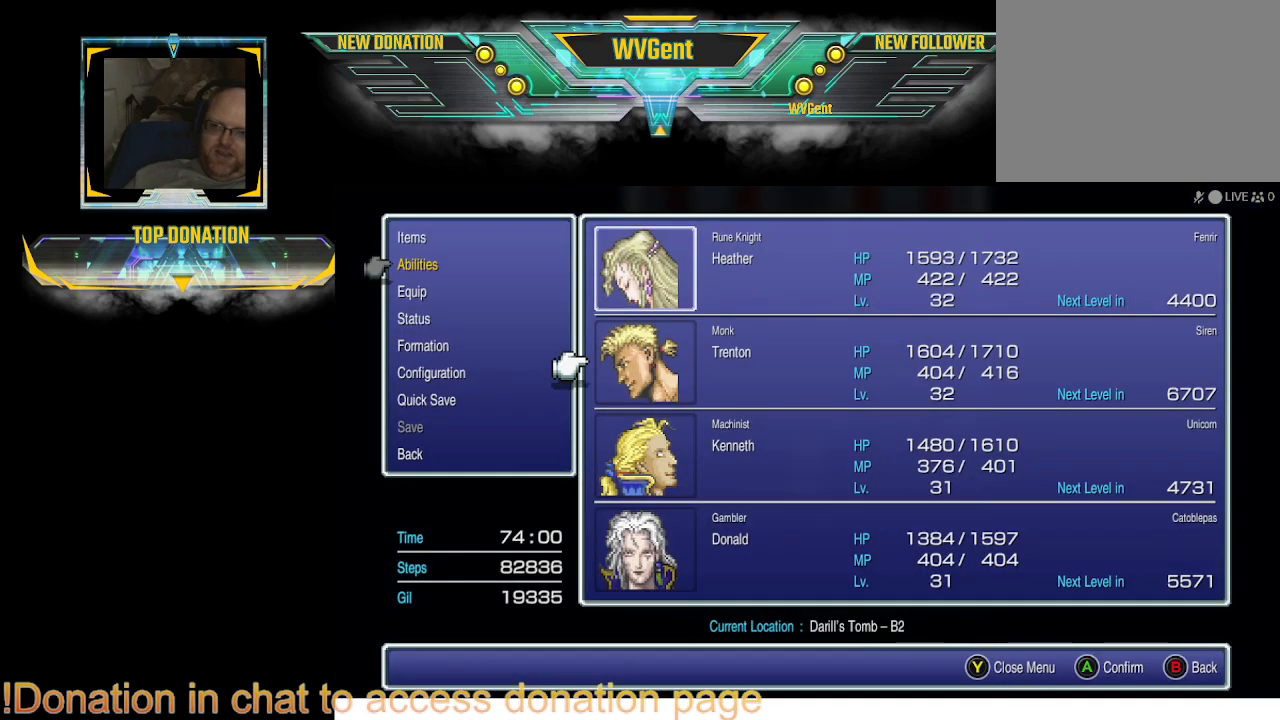
{"buttons": [], "left_stick": "center", "right_stick": "center", "events": [[133, "CROSS", "down"], [200, "CROSS", "up"]]}
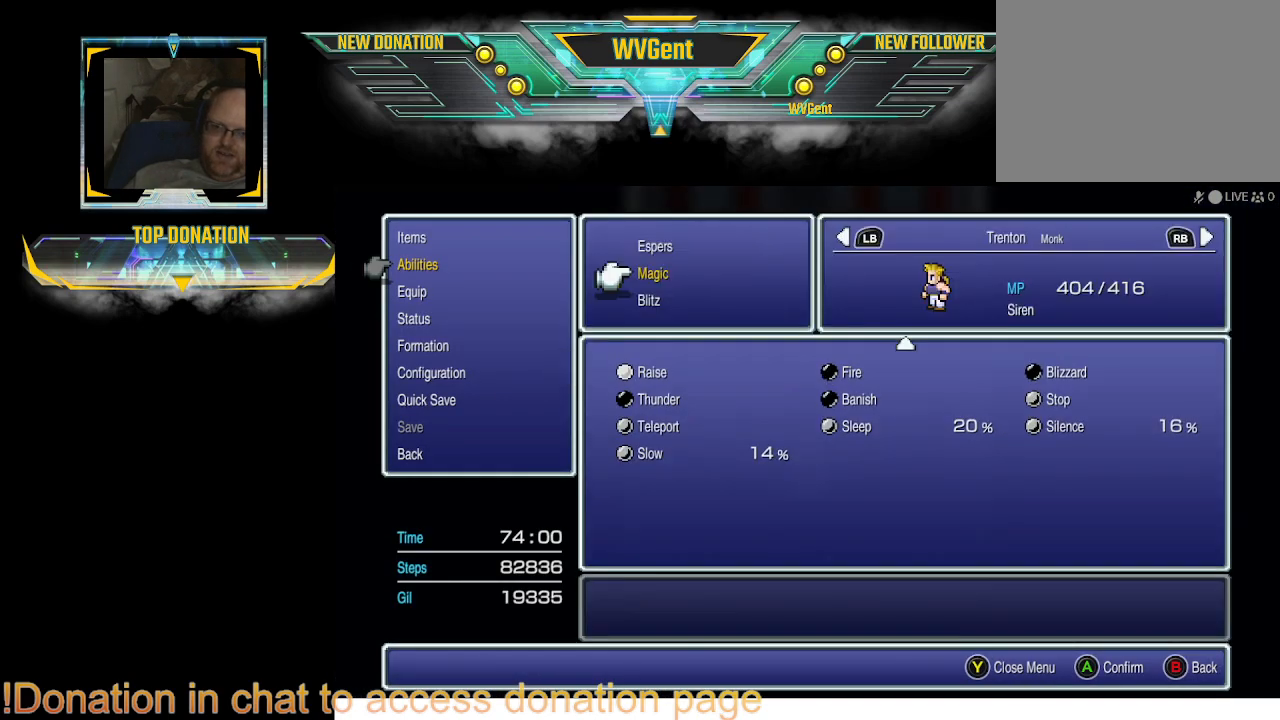
{"buttons": [], "left_stick": "center", "right_stick": "center", "events": []}
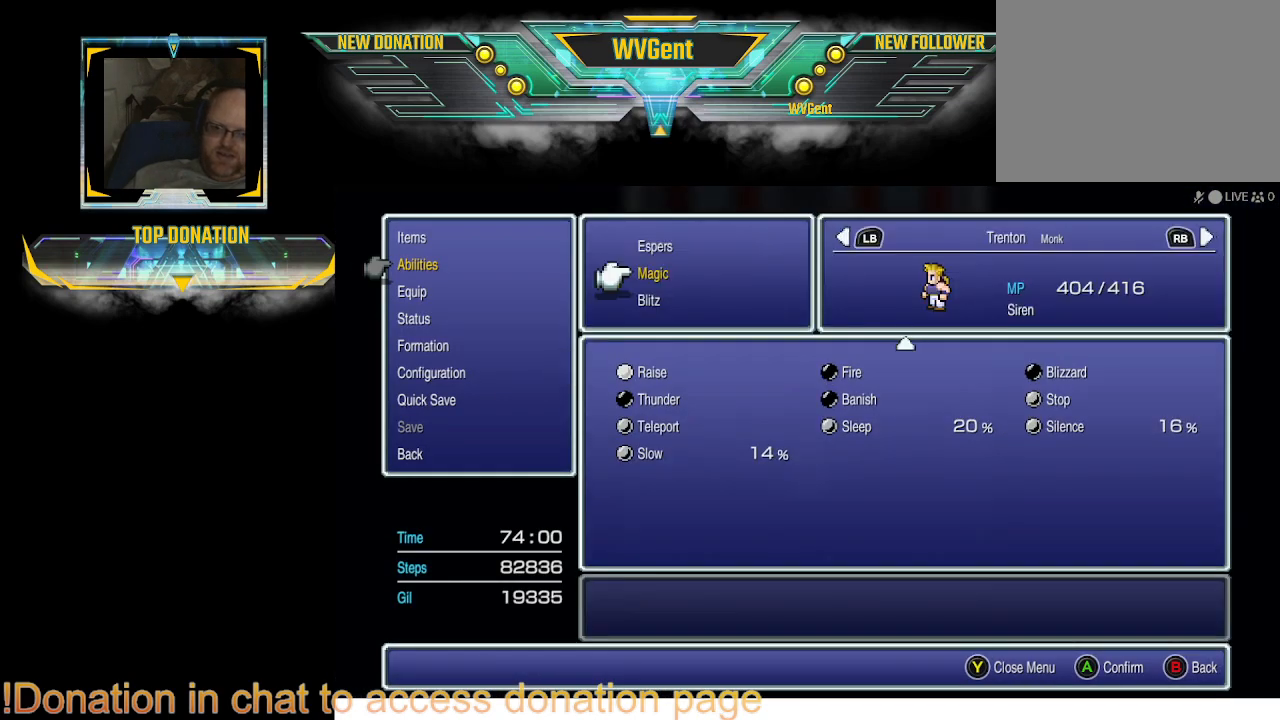
{"buttons": [], "left_stick": "center", "right_stick": "center", "events": []}
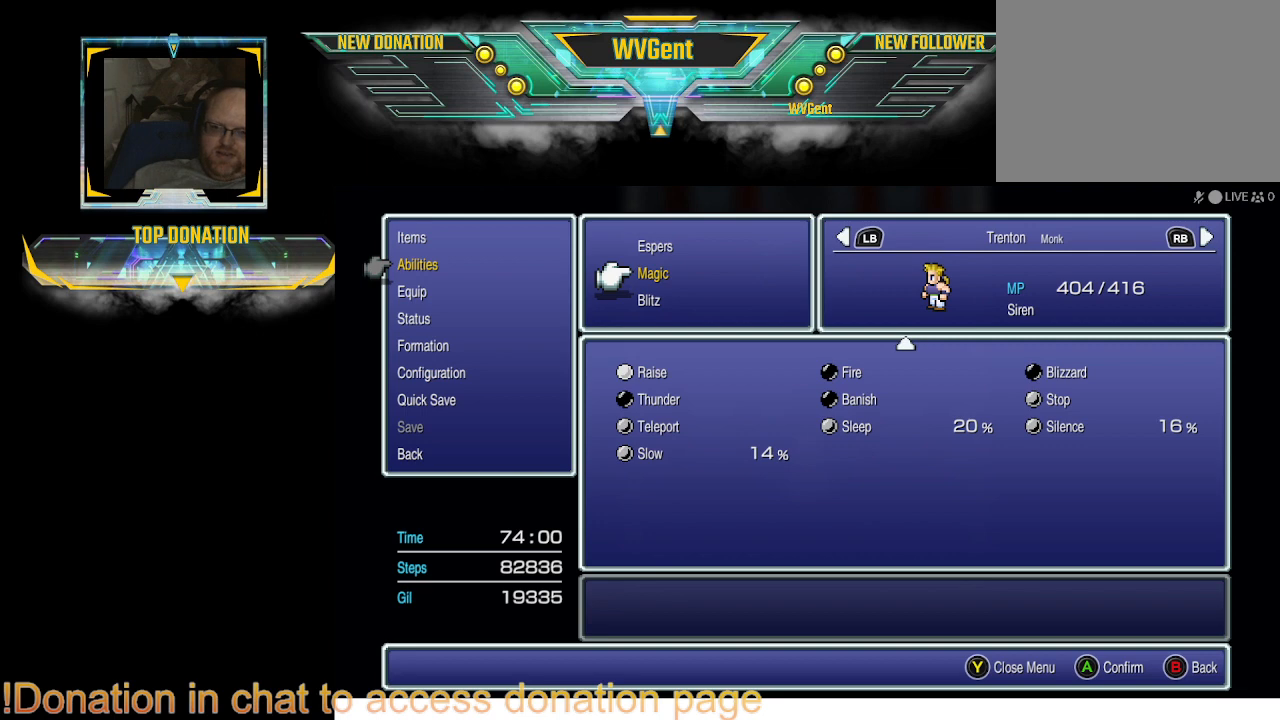
{"buttons": [], "left_stick": "center", "right_stick": "center", "events": []}
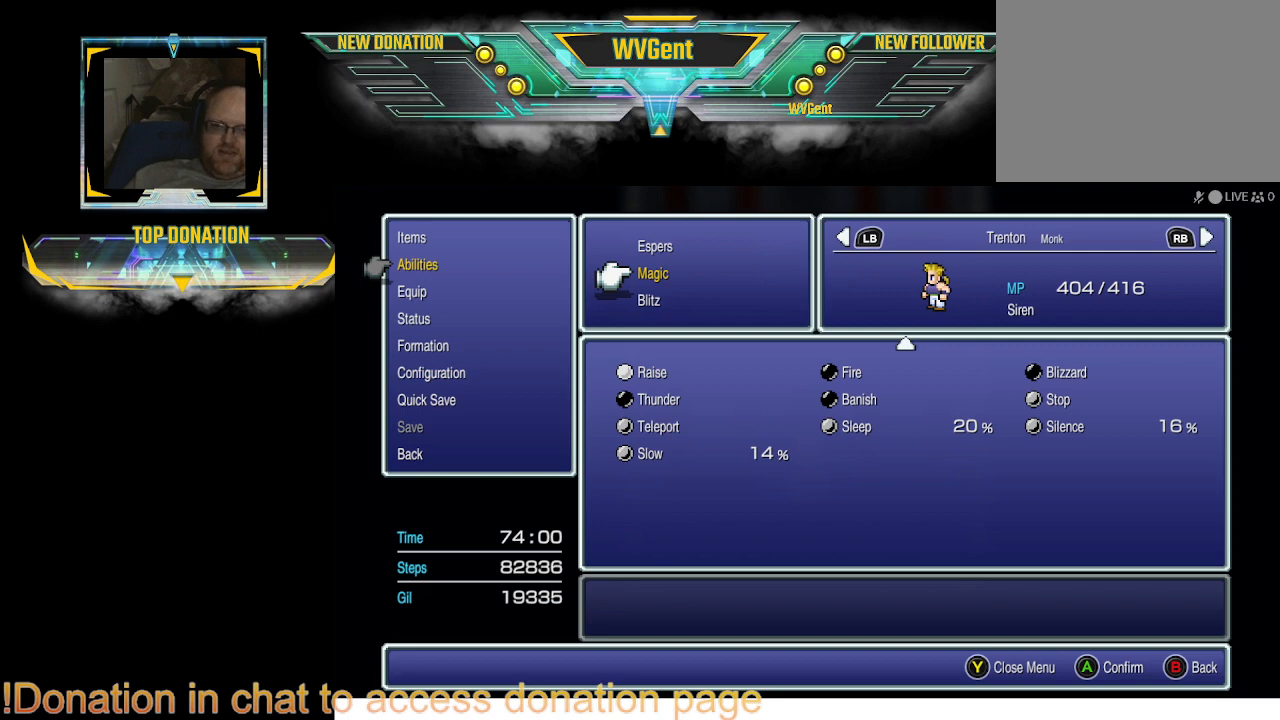
{"buttons": [], "left_stick": "center", "right_stick": "center", "events": []}
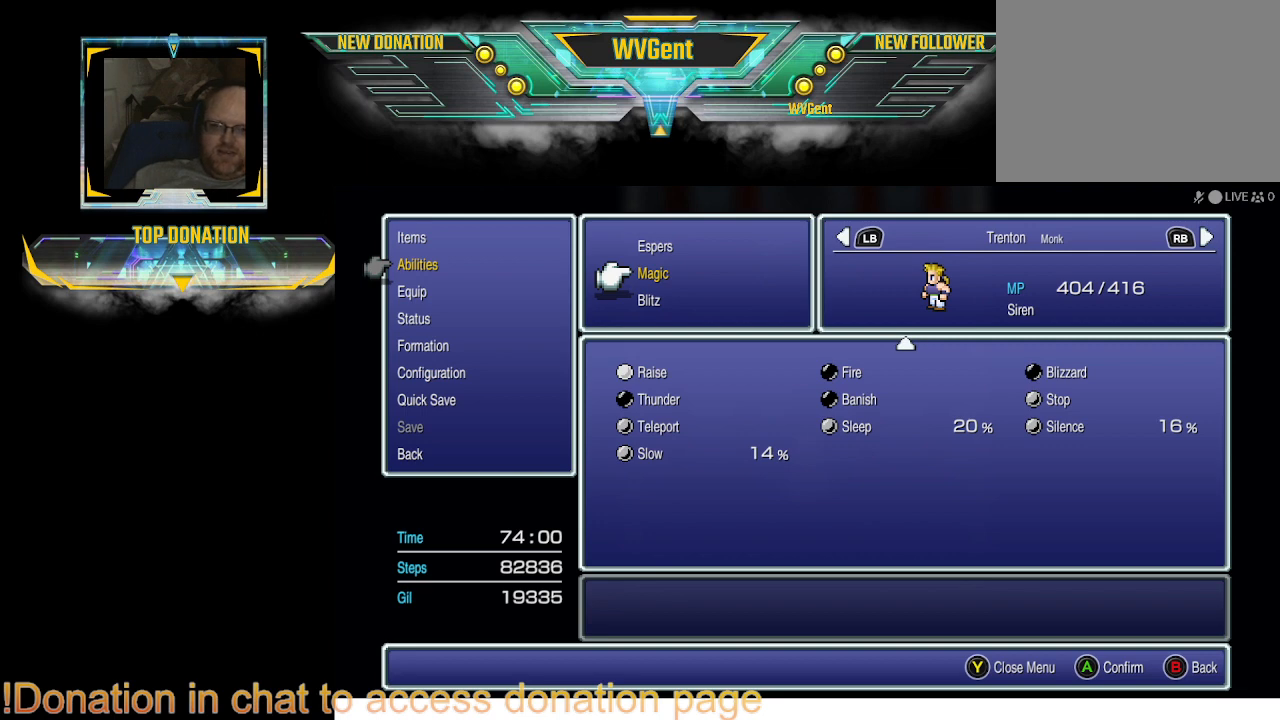
{"buttons": [], "left_stick": "center", "right_stick": "center", "events": []}
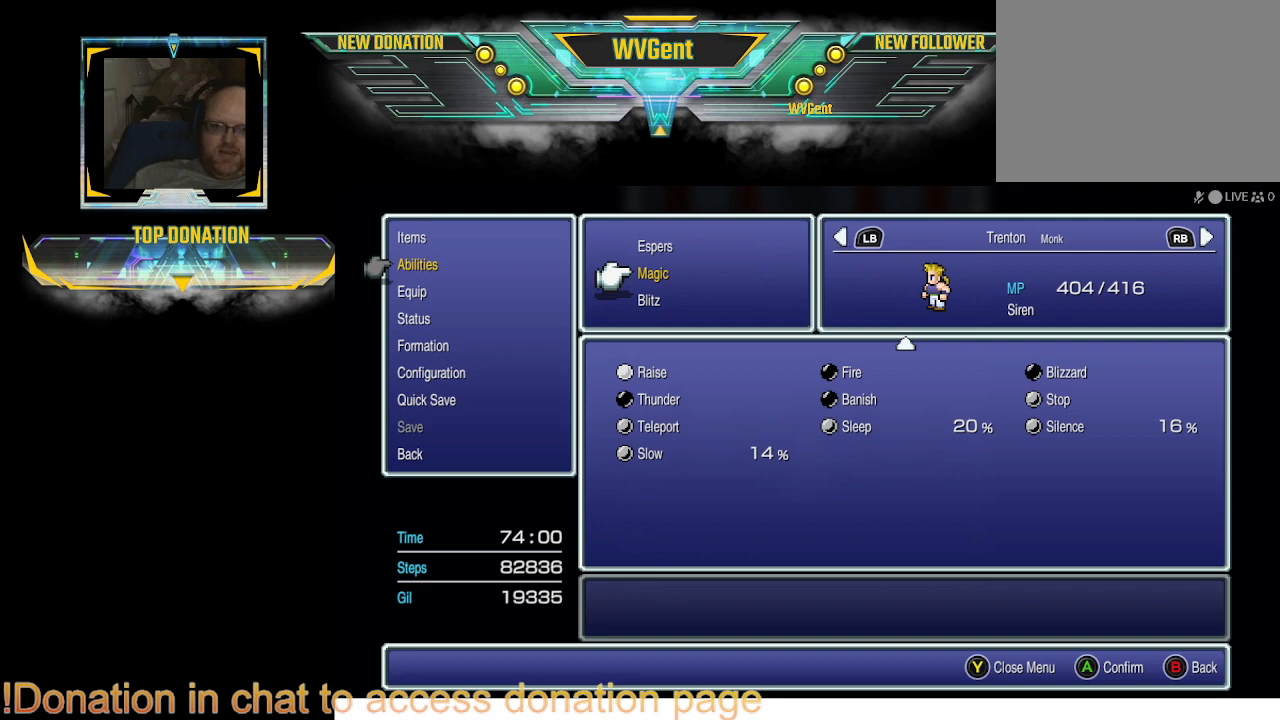
{"buttons": [], "left_stick": "center", "right_stick": "center", "events": []}
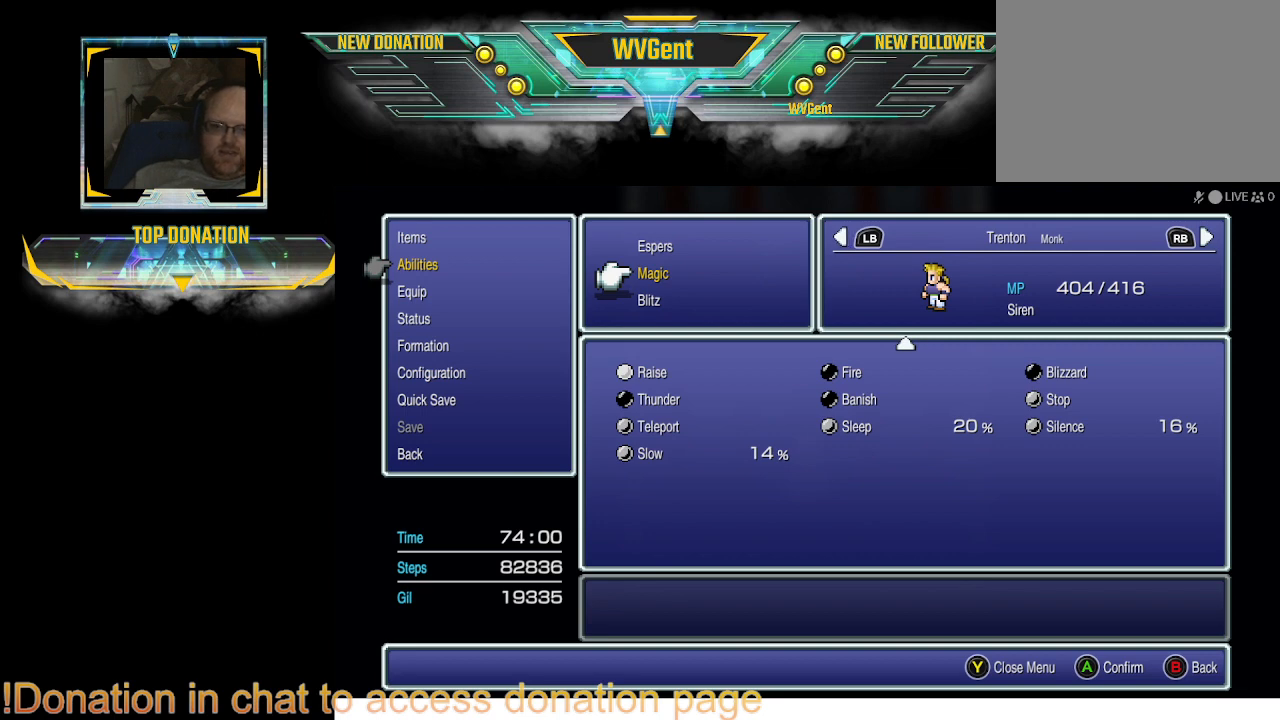
{"buttons": [], "left_stick": "center", "right_stick": "center", "events": [[200, "L1", "down"], [300, "L1", "up"]]}
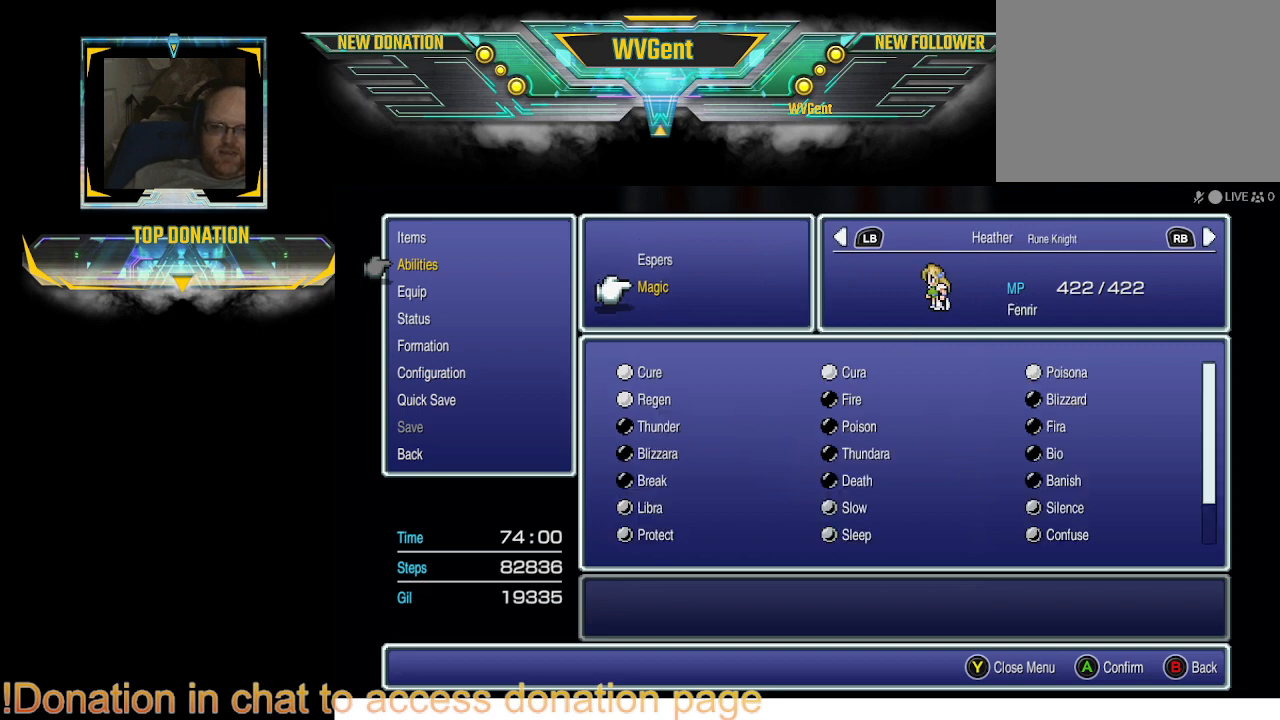
{"buttons": [], "left_stick": "center", "right_stick": "center", "events": []}
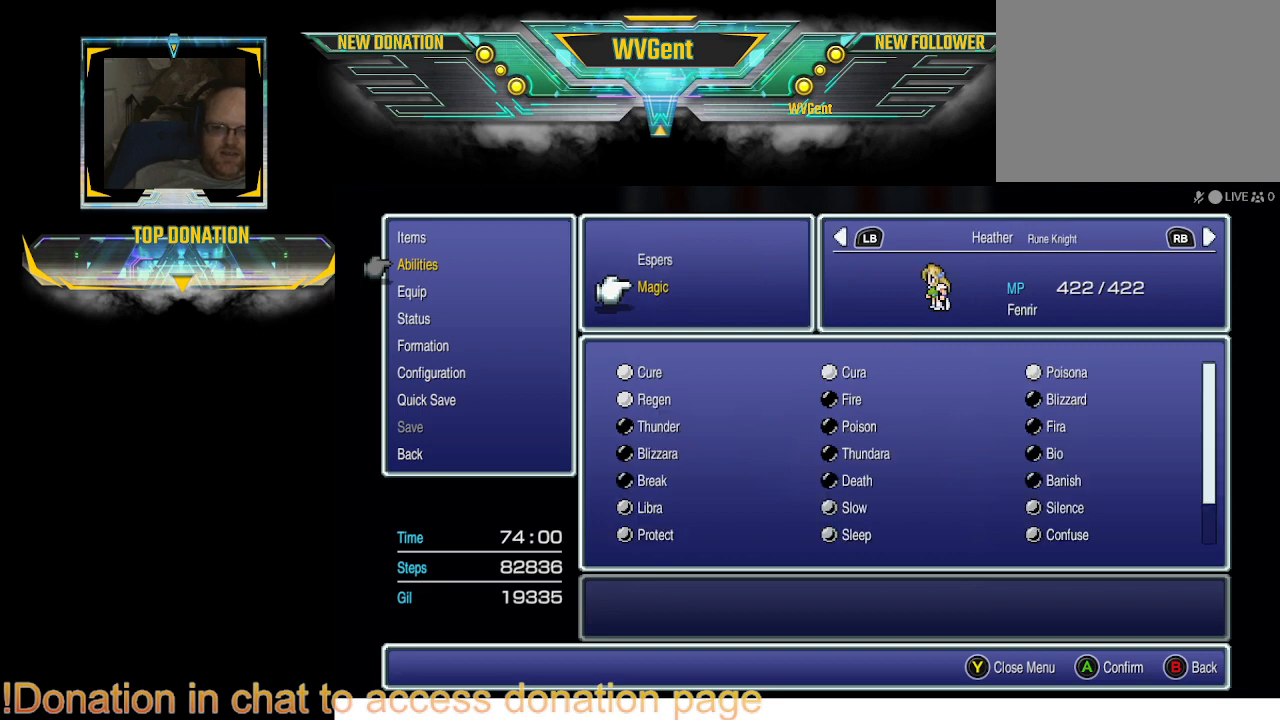
{"buttons": [], "left_stick": "center", "right_stick": "center", "events": []}
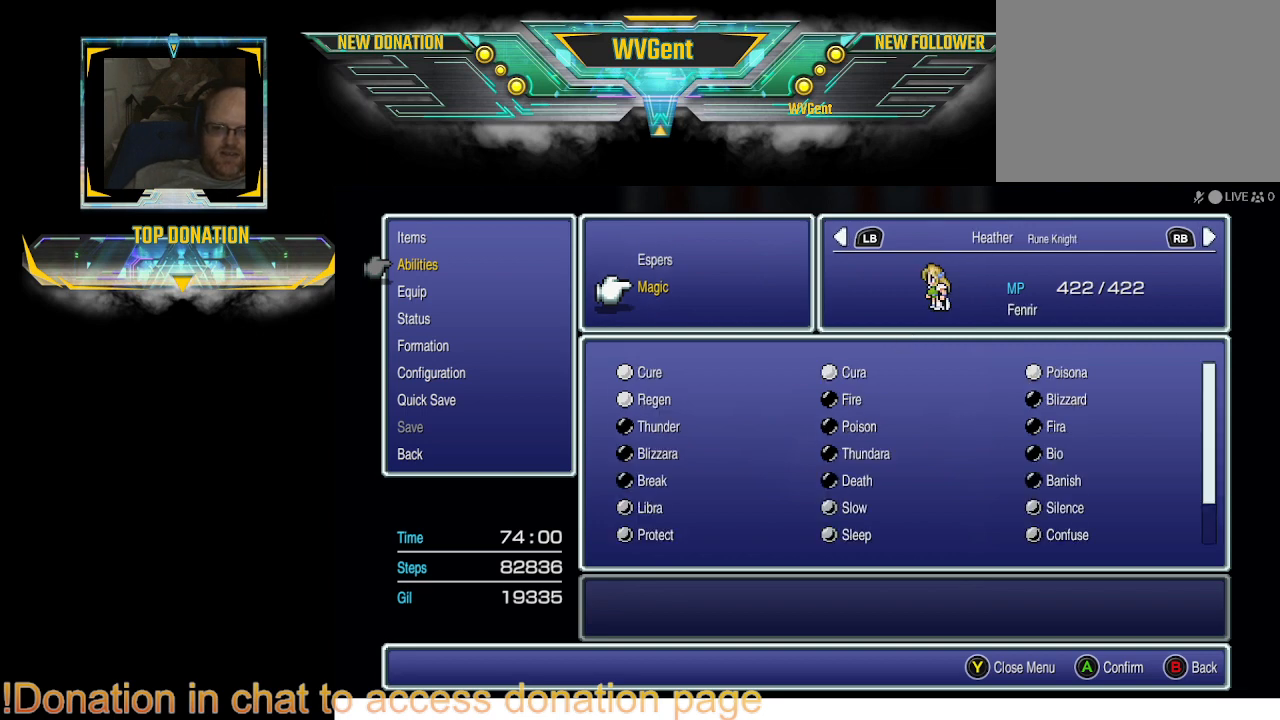
{"buttons": [], "left_stick": "center", "right_stick": "center", "events": [[300, "DPAD_UP", "down"], [500, "DPAD_UP", "up"]]}
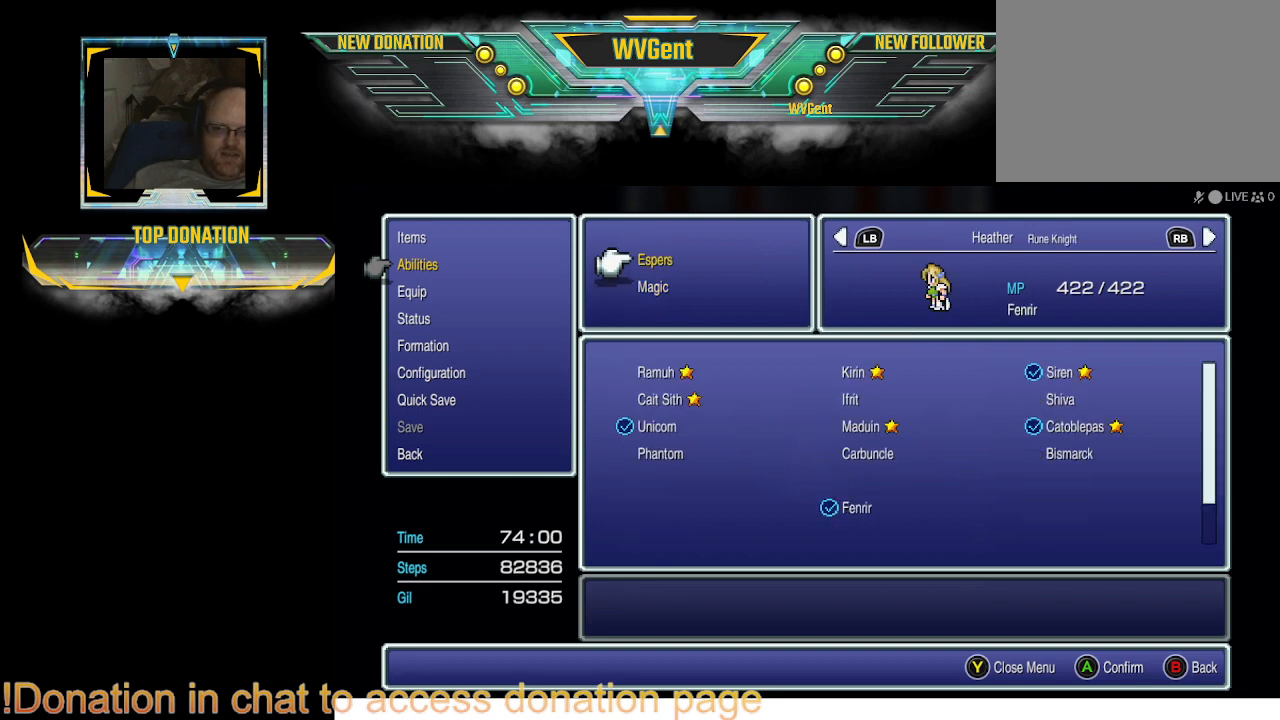
{"buttons": [], "left_stick": "center", "right_stick": "center", "events": []}